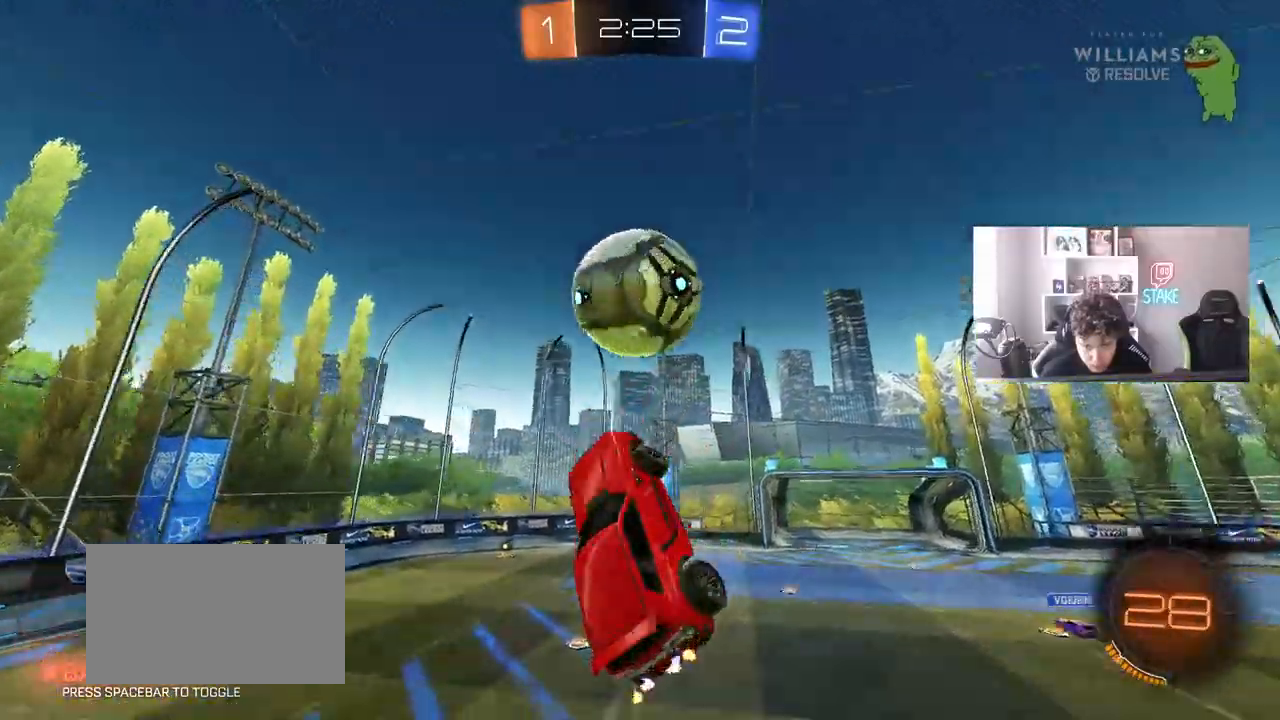
Gameplay with keyboard and mouse; each line is a JSON object with the keys and mouse buttons held at the frame after it. "events" lists presses ("down") and releases ("up") of "1", "2", "3", "4", "5", "a", "alt", "c", "caps_lock", "ctrl", "d", "e", "f", "g", "q", "r", "s", "shift", "space", "t", "tab", "v", "w", "x", "z", "mouse_left", "mouse_wheel" and "mouse_right" between this image and that frame as [ms after this image, input, new state], when the widget could be followed in between. "mouse_left", "mouse_wheel", "mouse_right" = the "left", "wheel", "right" buttons of the "mouse" list. No other keys are recorded. "wheel" means that the mouse wheel is clicked or scrolled. "mouse_move" is the direction in which the mouse moves at that frame (one of eight, or "still"), when it could be read.
{"keys": ["d"], "mouse": [], "mouse_move": "still", "events": [[83, "s", "down"], [133, "d", "down"], [183, "a", "up"], [217, "s", "up"], [317, "shift", "down"], [367, "w", "down"], [450, "shift", "up"], [500, "w", "up"]]}
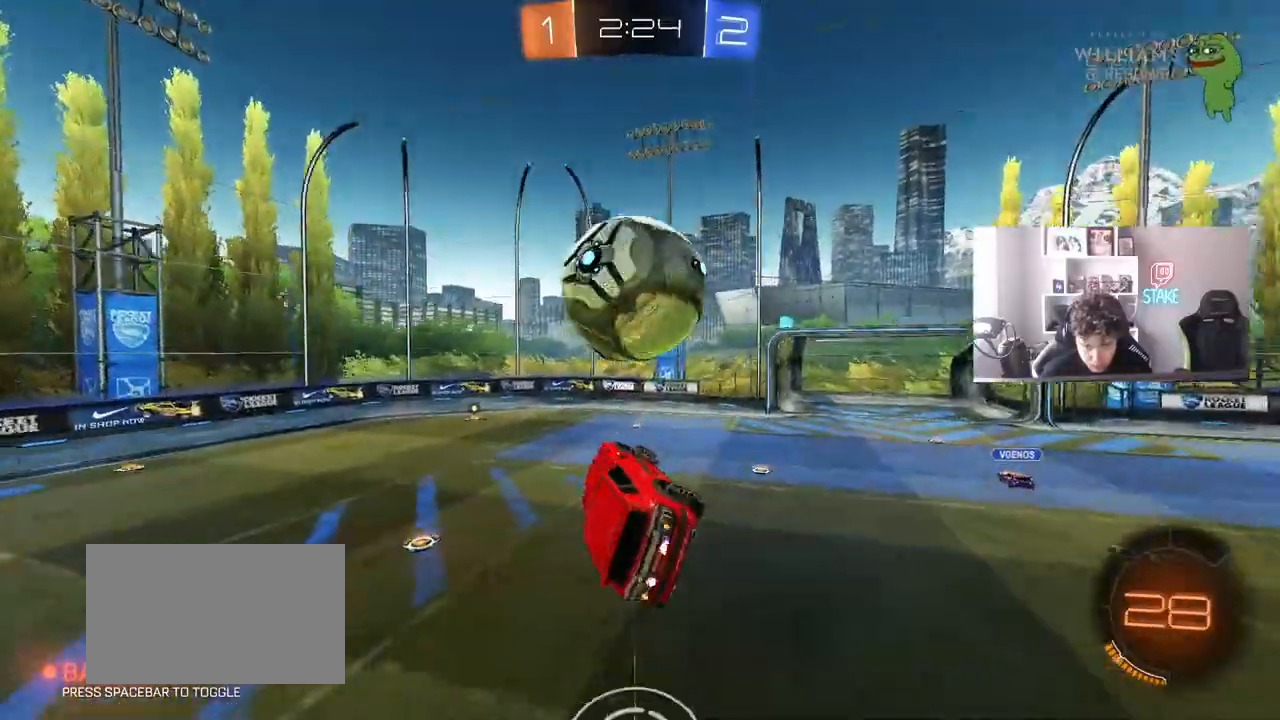
{"keys": ["d", "shift"], "mouse": [], "mouse_move": "still", "events": [[50, "w", "down"], [100, "d", "up"], [100, "w", "up"], [150, "shift", "down"], [200, "d", "down"], [233, "shift", "up"], [383, "s", "down"], [433, "s", "up"], [467, "shift", "down"]]}
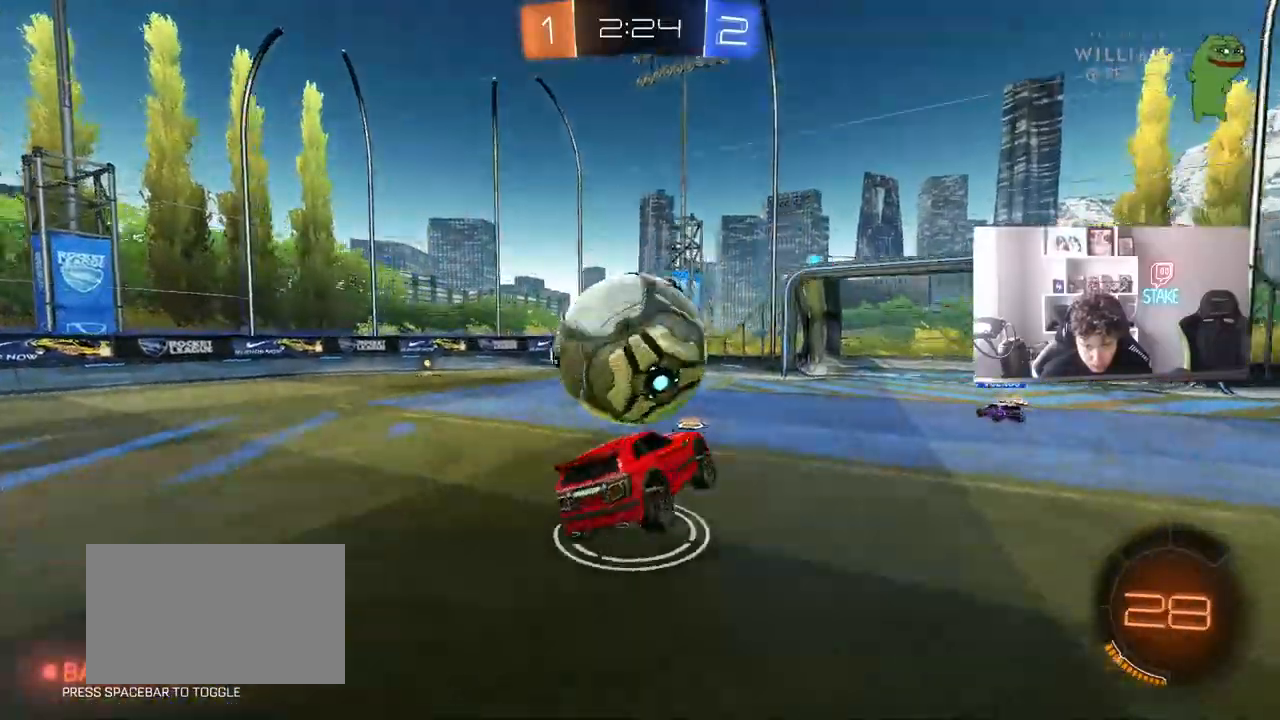
{"keys": ["a"], "mouse": [], "mouse_move": "still", "events": [[17, "shift", "up"], [67, "s", "down"], [167, "a", "down"], [167, "d", "up"], [350, "s", "up"]]}
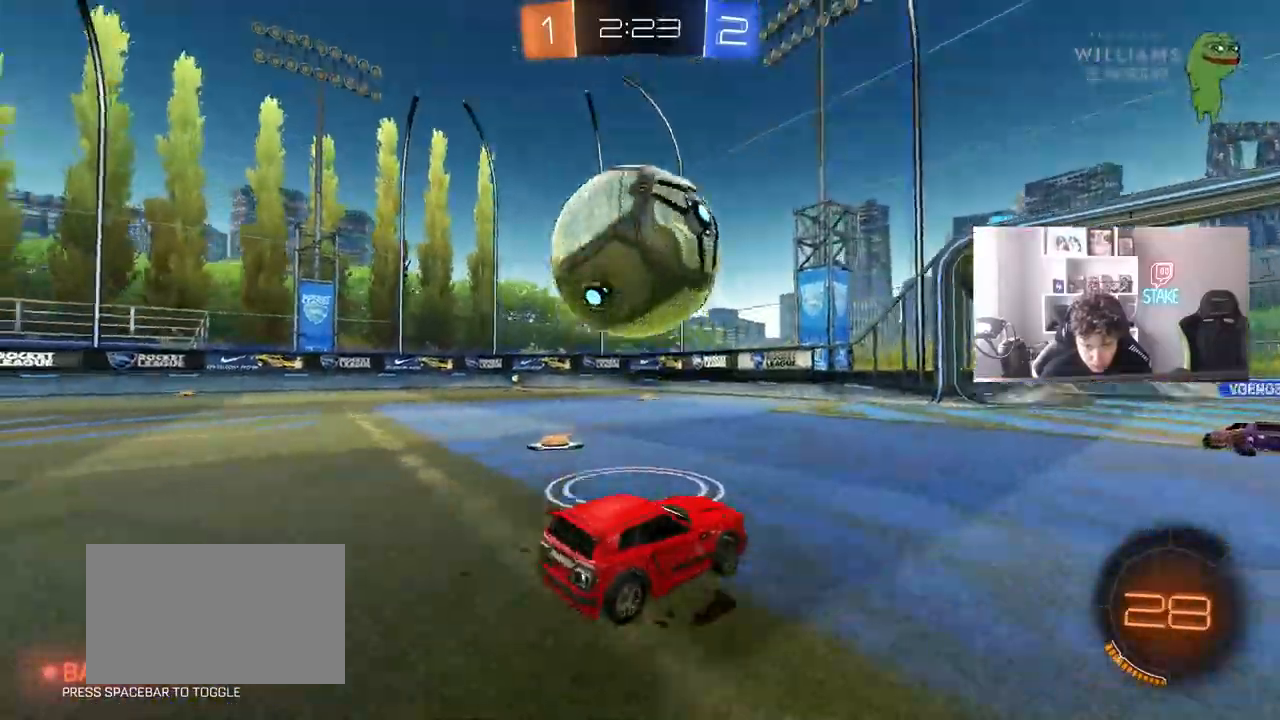
{"keys": ["d", "s"], "mouse": [], "mouse_move": "still", "events": [[33, "a", "up"], [33, "mouse_right", "down"], [83, "d", "down"], [83, "s", "down"], [133, "mouse_left", "down"], [183, "d", "up"], [183, "s", "up"], [217, "mouse_left", "up"], [217, "mouse_right", "up"], [267, "mouse_left", "down"], [267, "mouse_right", "down"], [367, "mouse_left", "up"], [417, "mouse_right", "up"], [417, "s", "down"], [450, "d", "down"]]}
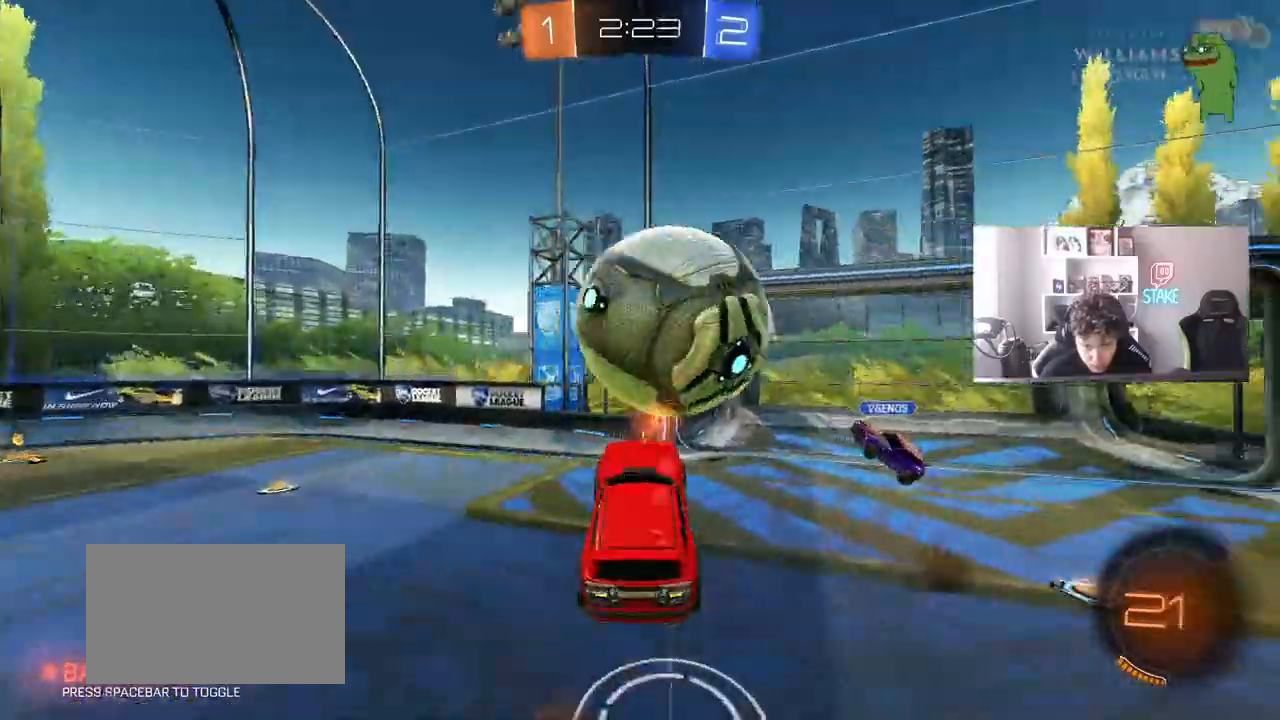
{"keys": [], "mouse": ["left"], "mouse_move": "still", "events": [[50, "d", "up"], [50, "s", "up"], [100, "a", "down"], [150, "shift", "down"], [183, "mouse_left", "down"], [183, "shift", "up"], [233, "a", "up"], [233, "d", "down"], [283, "d", "up"], [333, "a", "down"], [383, "w", "down"], [433, "a", "up"], [467, "w", "up"]]}
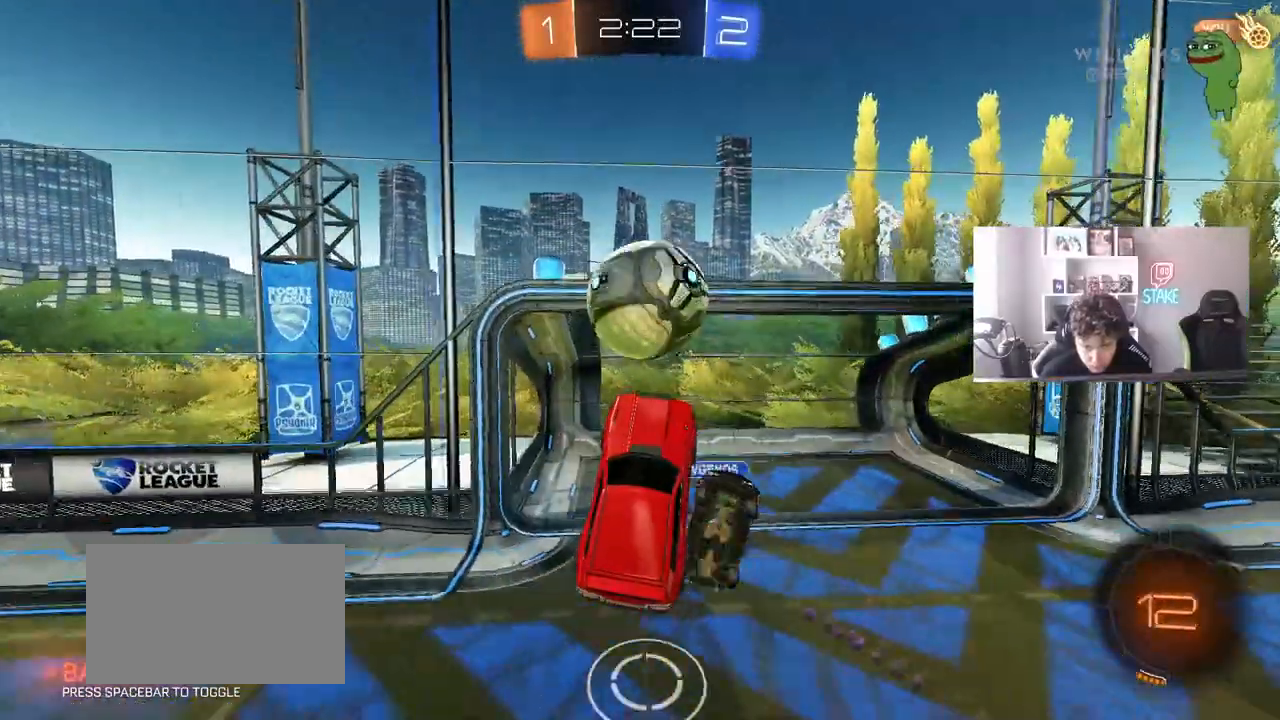
{"keys": ["d", "w"], "mouse": ["left"], "mouse_move": "still", "events": [[117, "d", "down"], [167, "d", "up"], [300, "d", "down"], [450, "w", "down"]]}
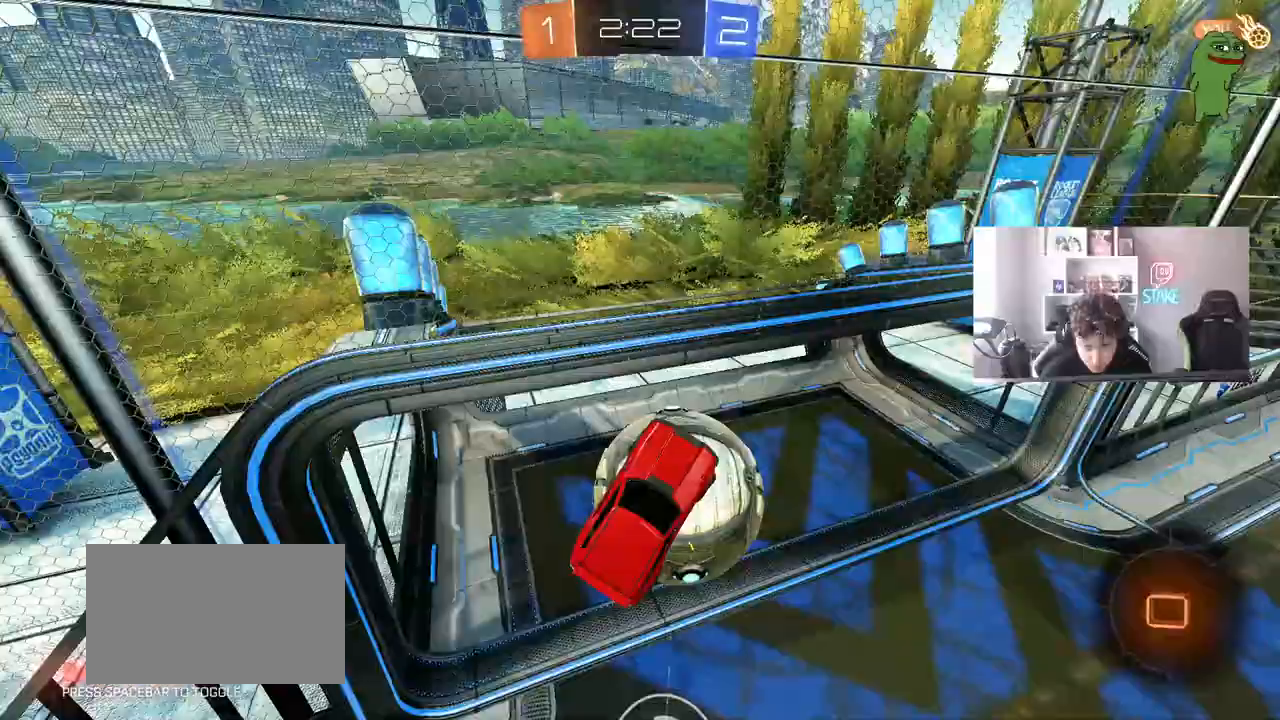
{"keys": ["d", "shift"], "mouse": [], "mouse_move": "up-right", "events": [[33, "mouse_left", "up"], [33, "shift", "down"], [317, "d", "up"], [367, "d", "down"], [367, "w", "up"]]}
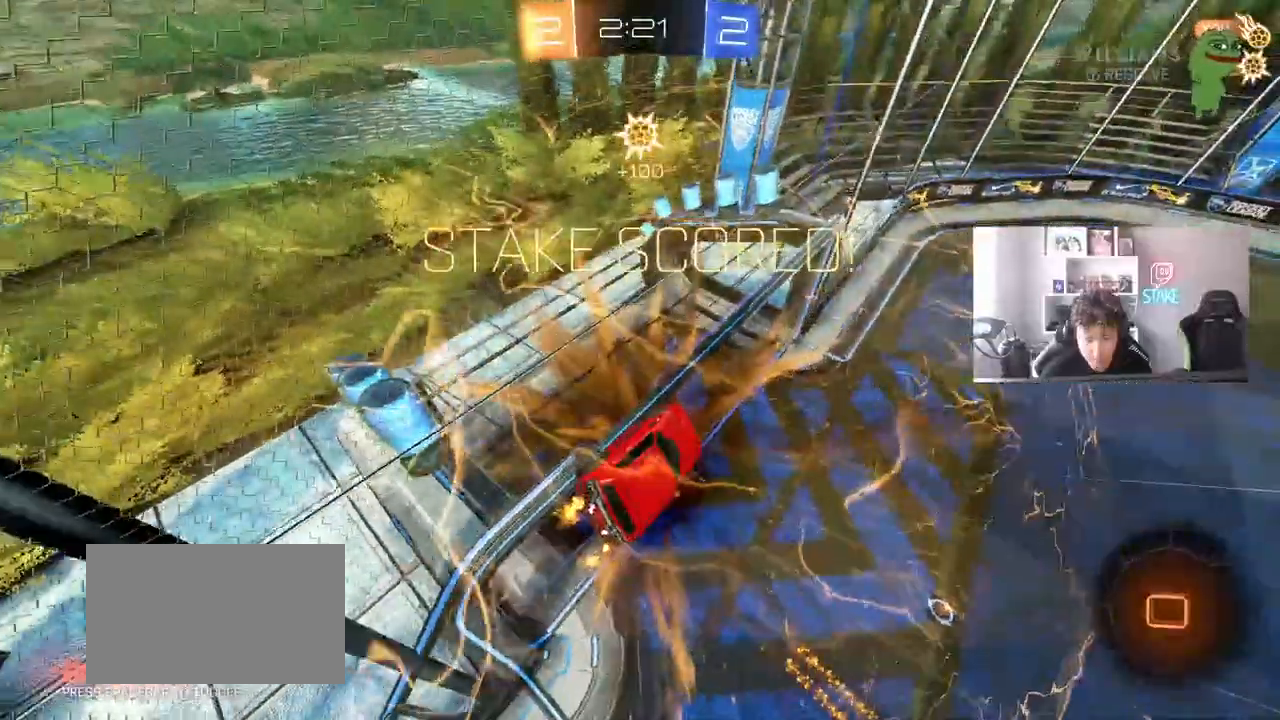
{"keys": ["d", "shift"], "mouse": [], "mouse_move": "up-right", "events": [[50, "w", "down"], [233, "space", "down"], [383, "w", "up"], [467, "space", "up"]]}
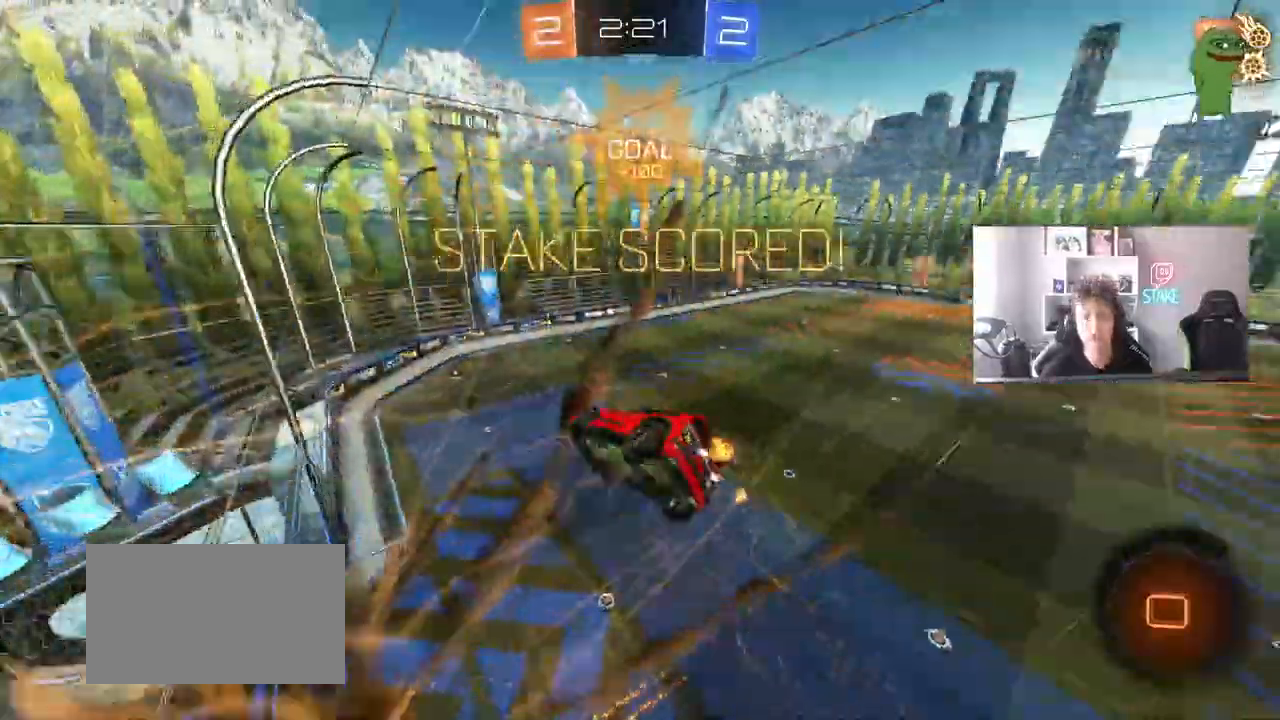
{"keys": ["shift"], "mouse": [], "mouse_move": "still", "events": [[67, "w", "down"], [167, "w", "up"], [483, "d", "up"]]}
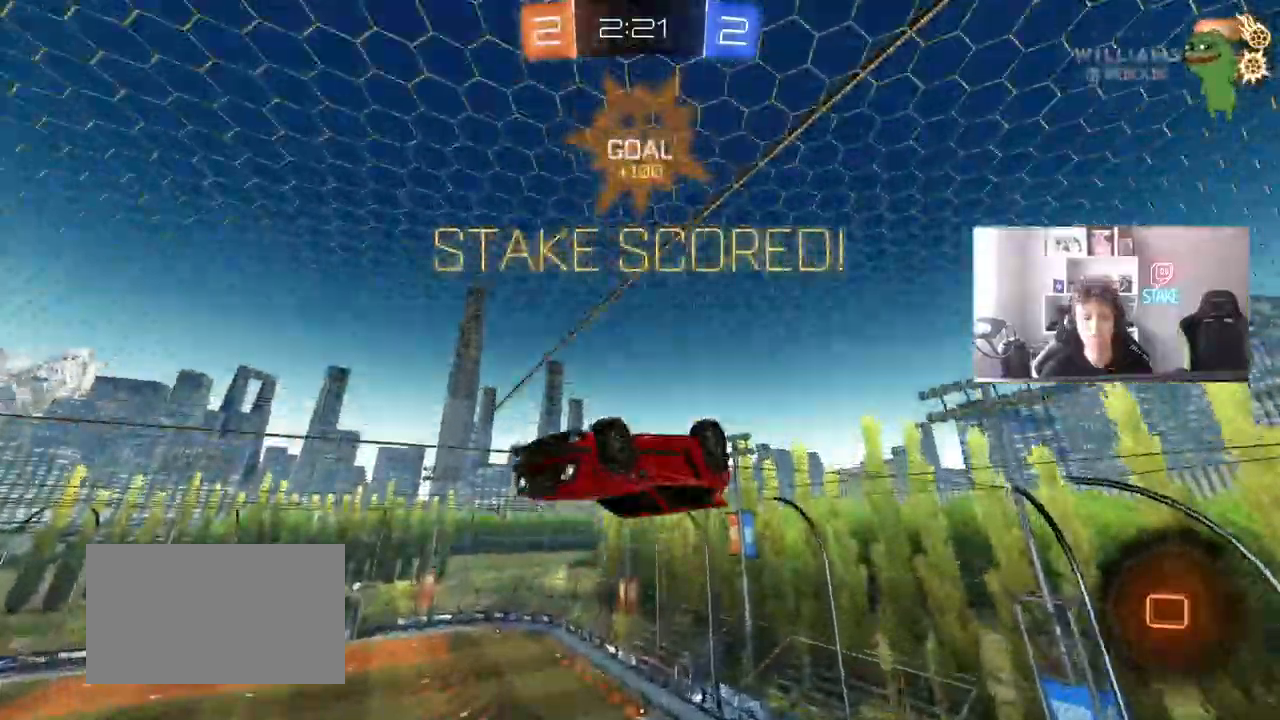
{"keys": ["a", "s"], "mouse": [], "mouse_move": "still", "events": [[83, "mouse_right", "down"], [233, "s", "down"], [267, "a", "down"], [267, "mouse_right", "up"], [317, "shift", "up"]]}
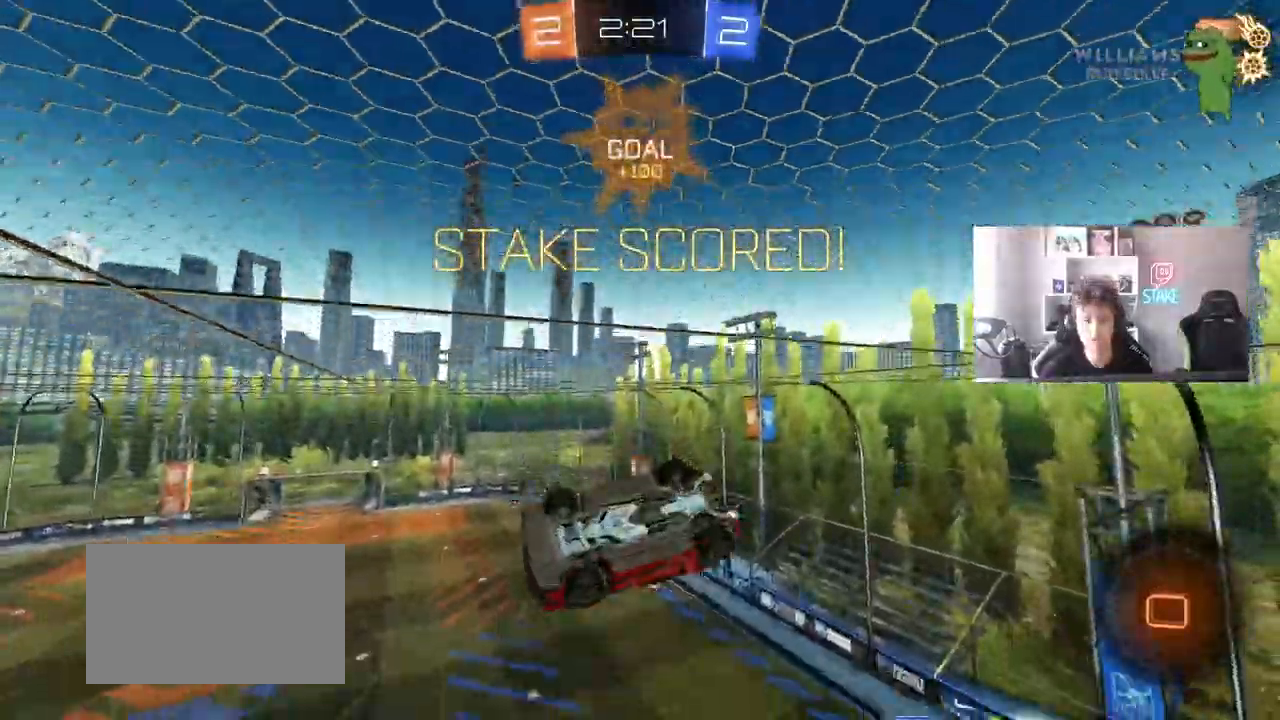
{"keys": ["d", "shift", "w"], "mouse": [], "mouse_move": "still", "events": [[50, "shift", "down"], [283, "s", "up"], [383, "a", "up"], [433, "d", "down"], [433, "w", "down"]]}
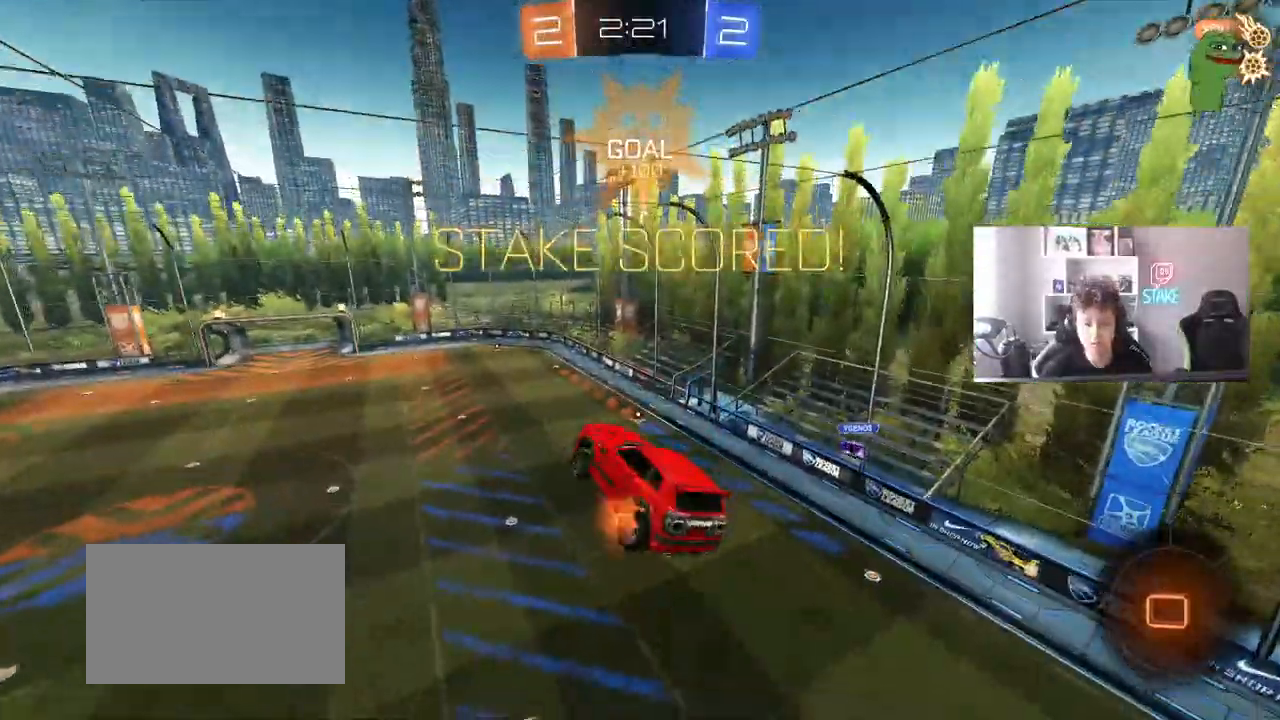
{"keys": ["d", "s", "shift"], "mouse": [], "mouse_move": "still", "events": [[17, "mouse_right", "down"], [67, "s", "down"], [67, "w", "up"], [200, "mouse_right", "up"], [350, "s", "up"], [483, "s", "down"]]}
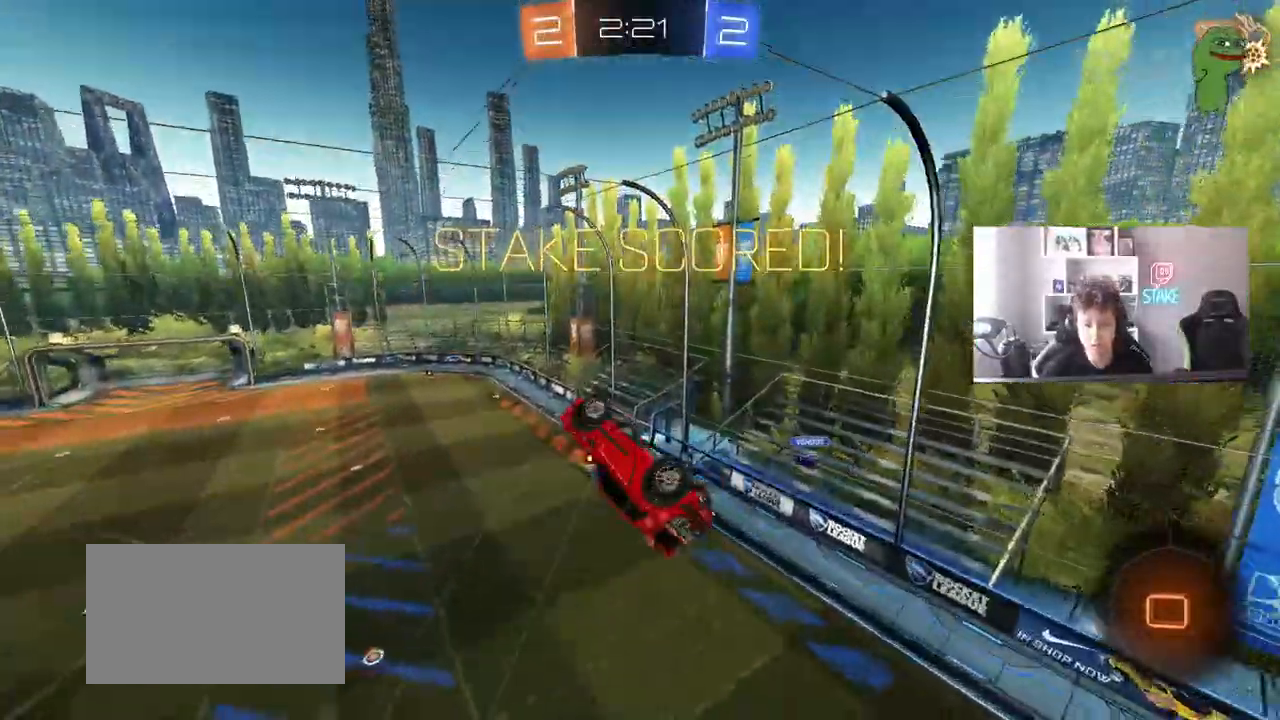
{"keys": ["a", "shift", "w"], "mouse": [], "mouse_move": "still", "events": [[167, "d", "up"], [167, "s", "up"], [167, "shift", "up"], [417, "a", "down"], [417, "shift", "down"], [417, "w", "down"]]}
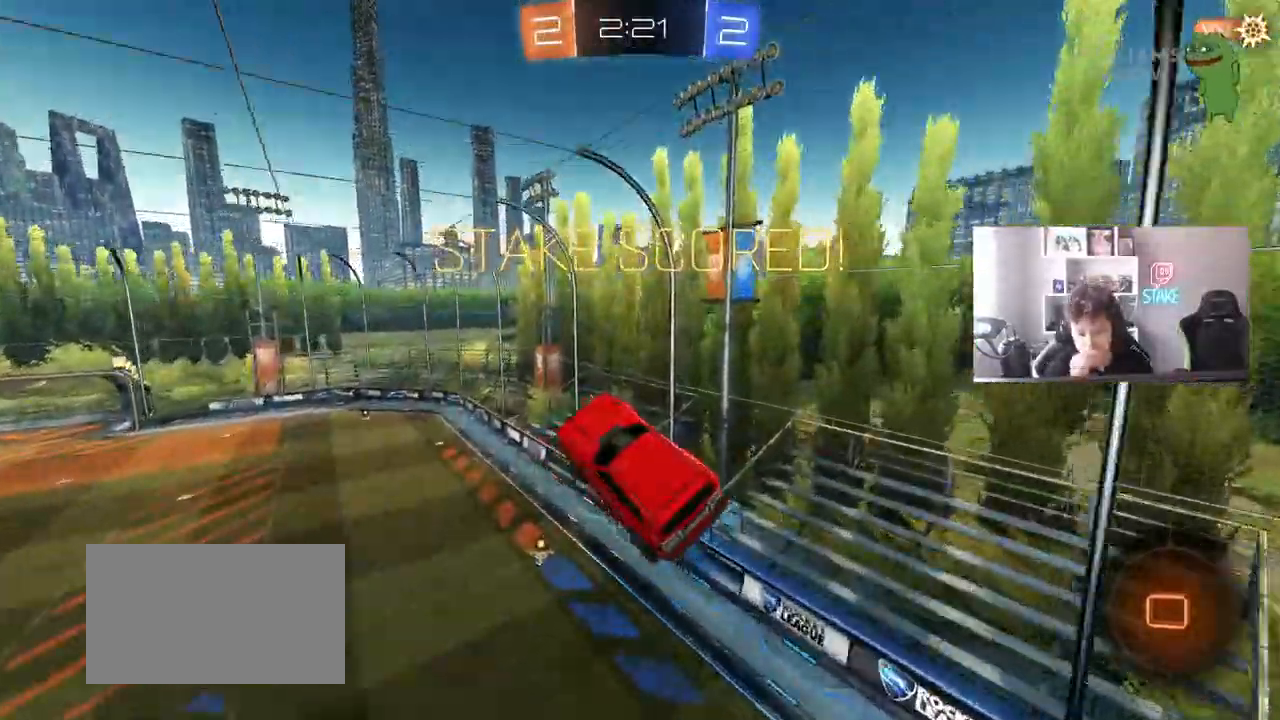
{"keys": [], "mouse": [], "mouse_move": "still", "events": [[100, "shift", "up"], [100, "w", "up"], [233, "a", "up"], [333, "d", "down"], [383, "shift", "down"], [467, "d", "up"], [467, "shift", "up"]]}
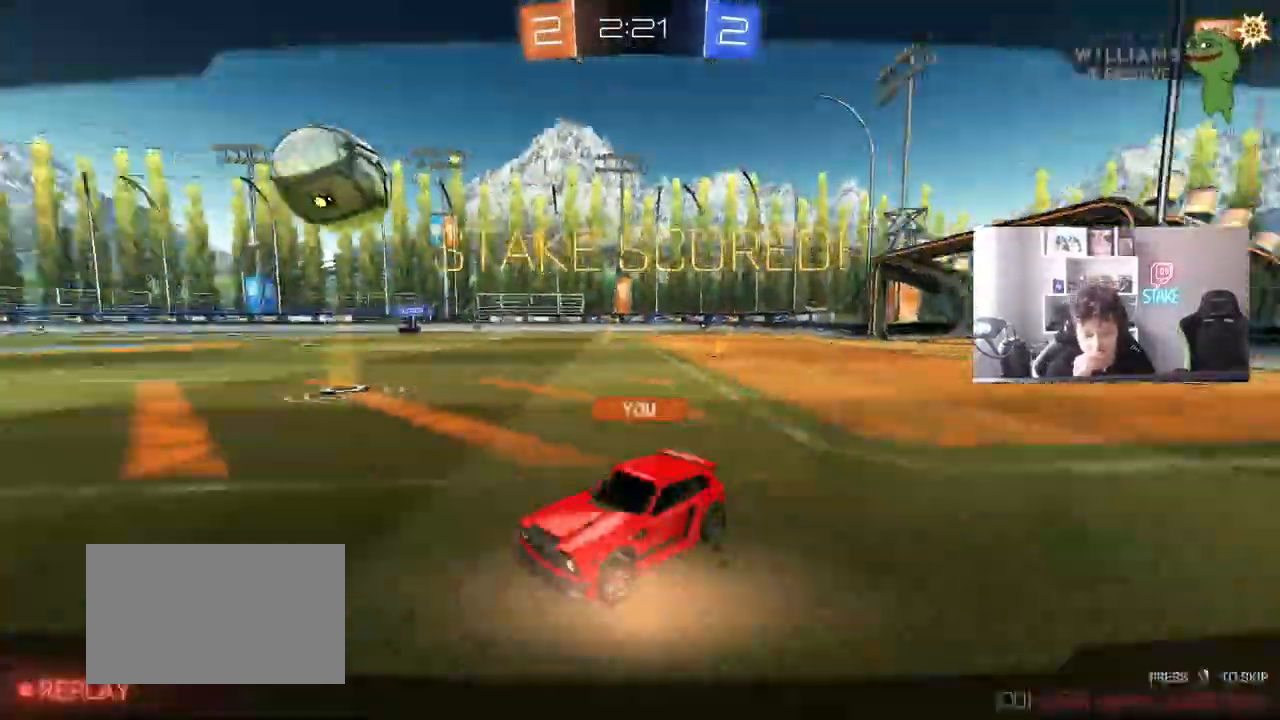
{"keys": [], "mouse": [], "mouse_move": "still", "events": []}
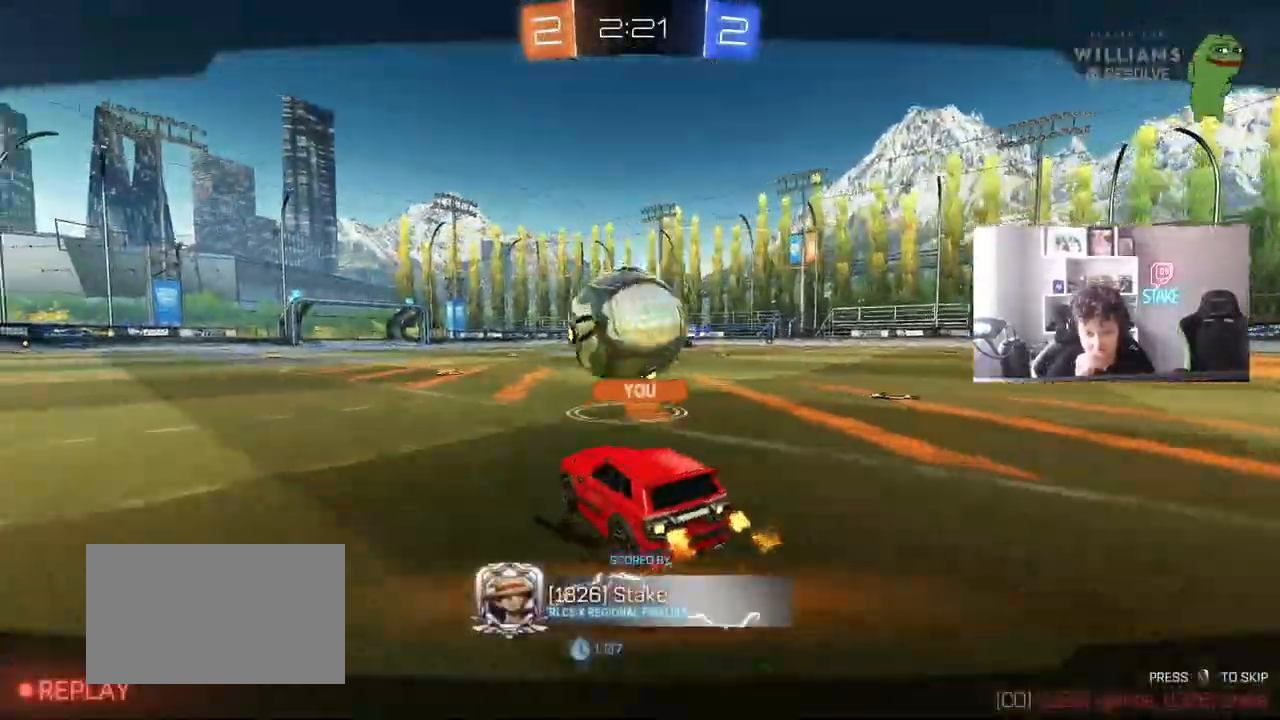
{"keys": [], "mouse": [], "mouse_move": "up", "events": []}
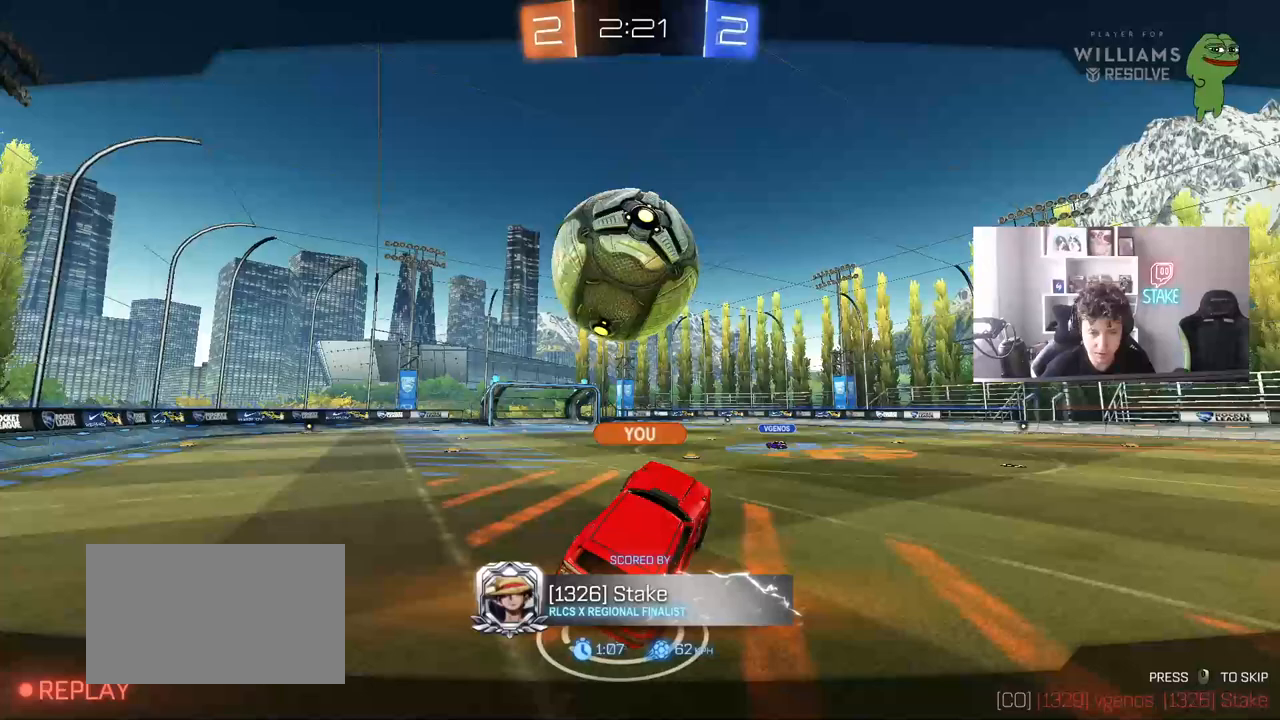
{"keys": [], "mouse": [], "mouse_move": "still", "events": [[200, "mouse_right", "down"], [333, "mouse_right", "up"]]}
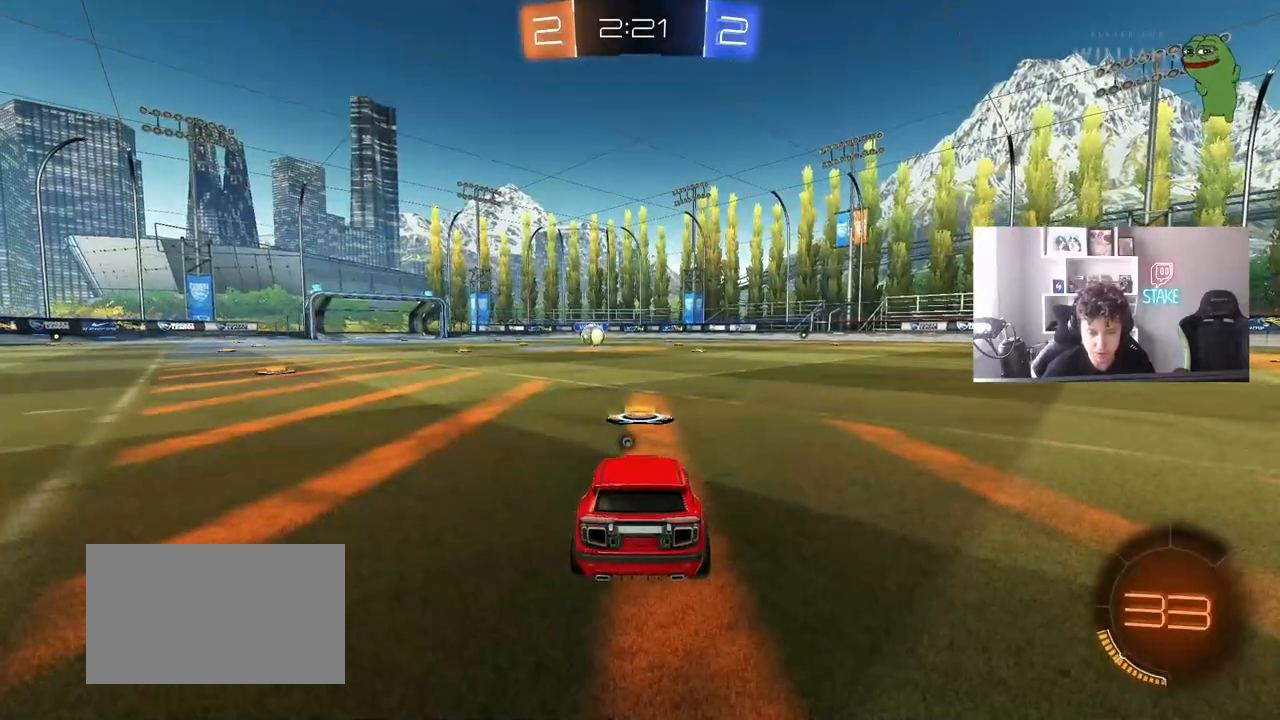
{"keys": ["tab"], "mouse": [], "mouse_move": "still", "events": [[117, "tab", "down"], [300, "space", "down"], [483, "space", "up"]]}
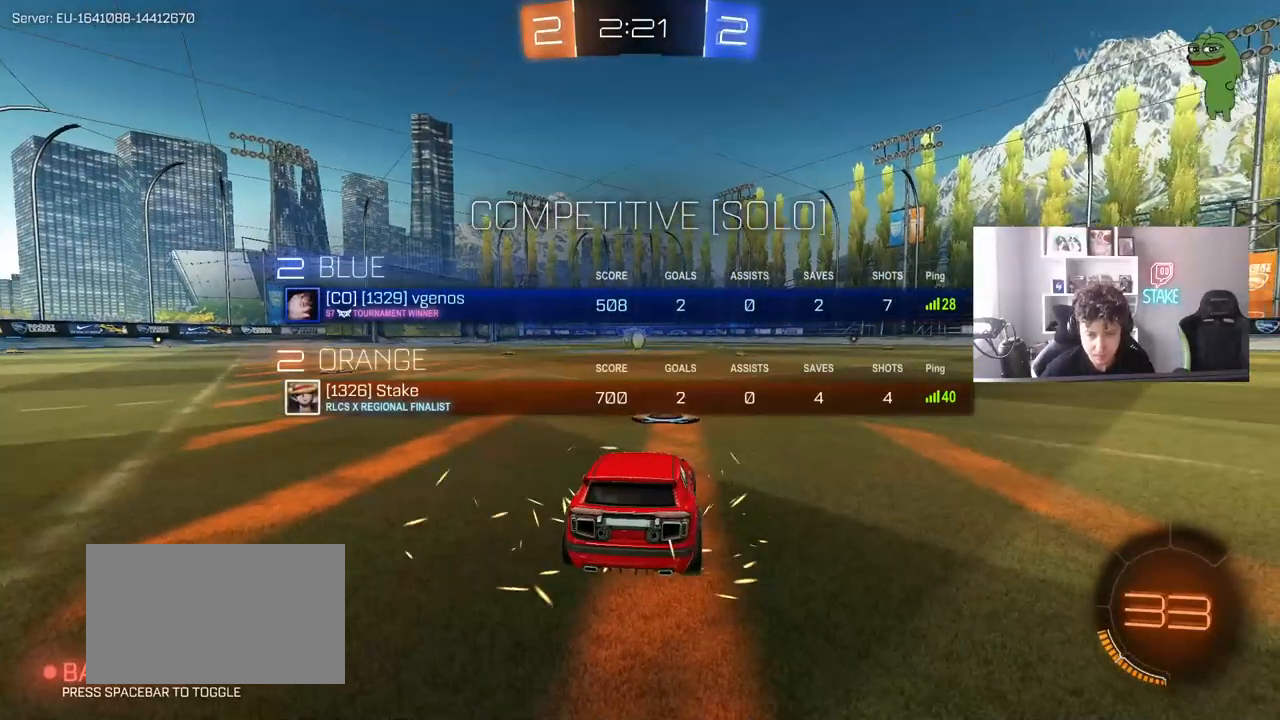
{"keys": ["tab"], "mouse": [], "mouse_move": "still", "events": [[83, "tab", "up"], [450, "tab", "down"]]}
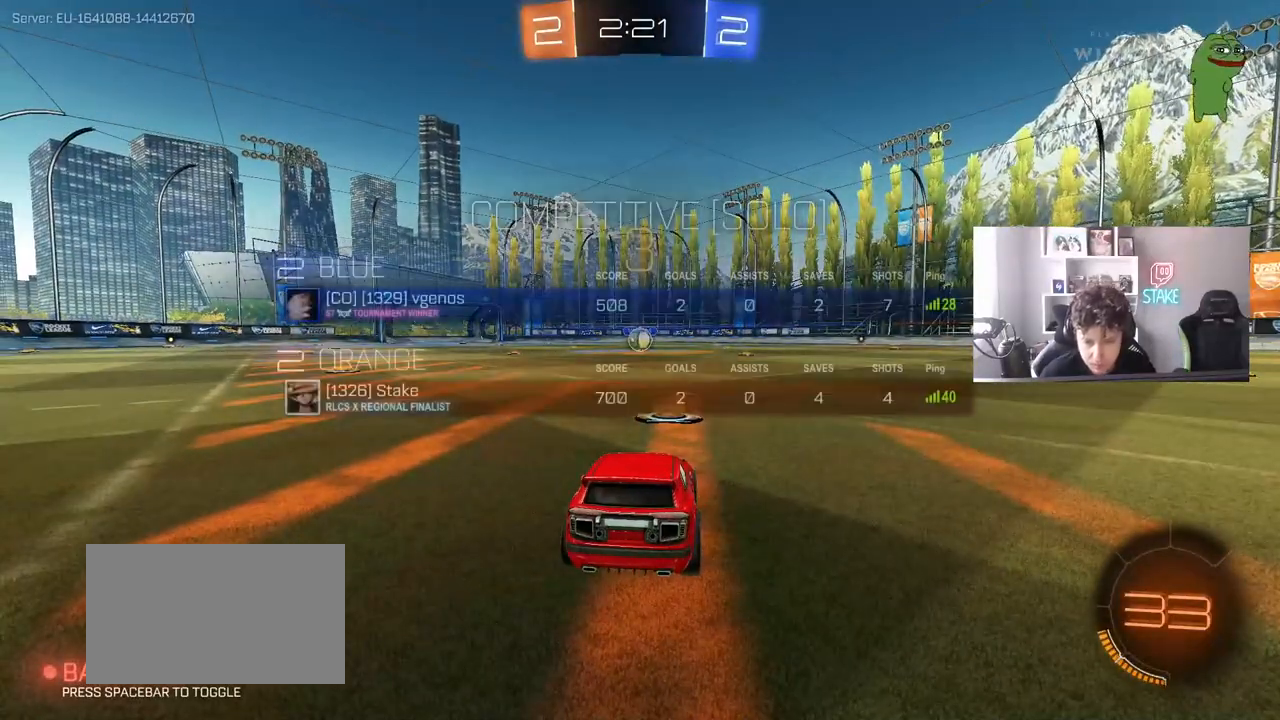
{"keys": ["tab"], "mouse": [], "mouse_move": "still", "events": [[200, "tab", "up"], [467, "tab", "down"]]}
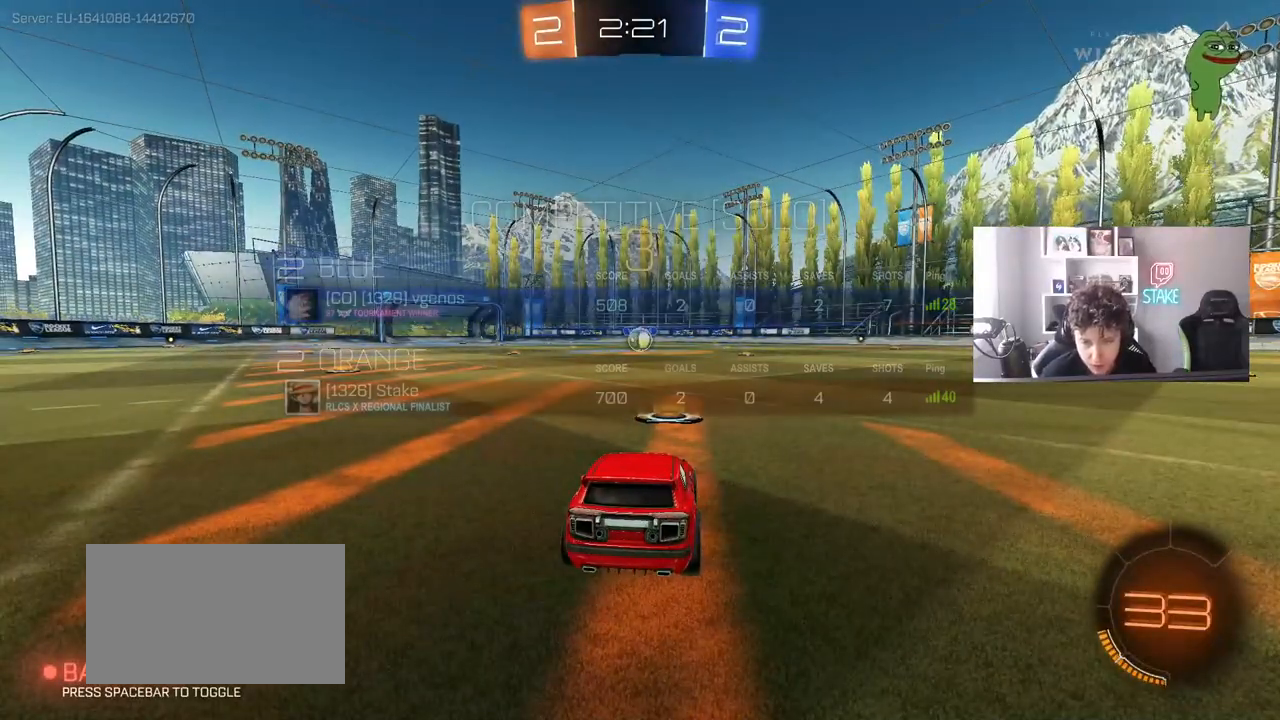
{"keys": [], "mouse": [], "mouse_move": "down", "events": [[167, "mouse_left", "down"], [300, "mouse_left", "up"], [350, "tab", "up"]]}
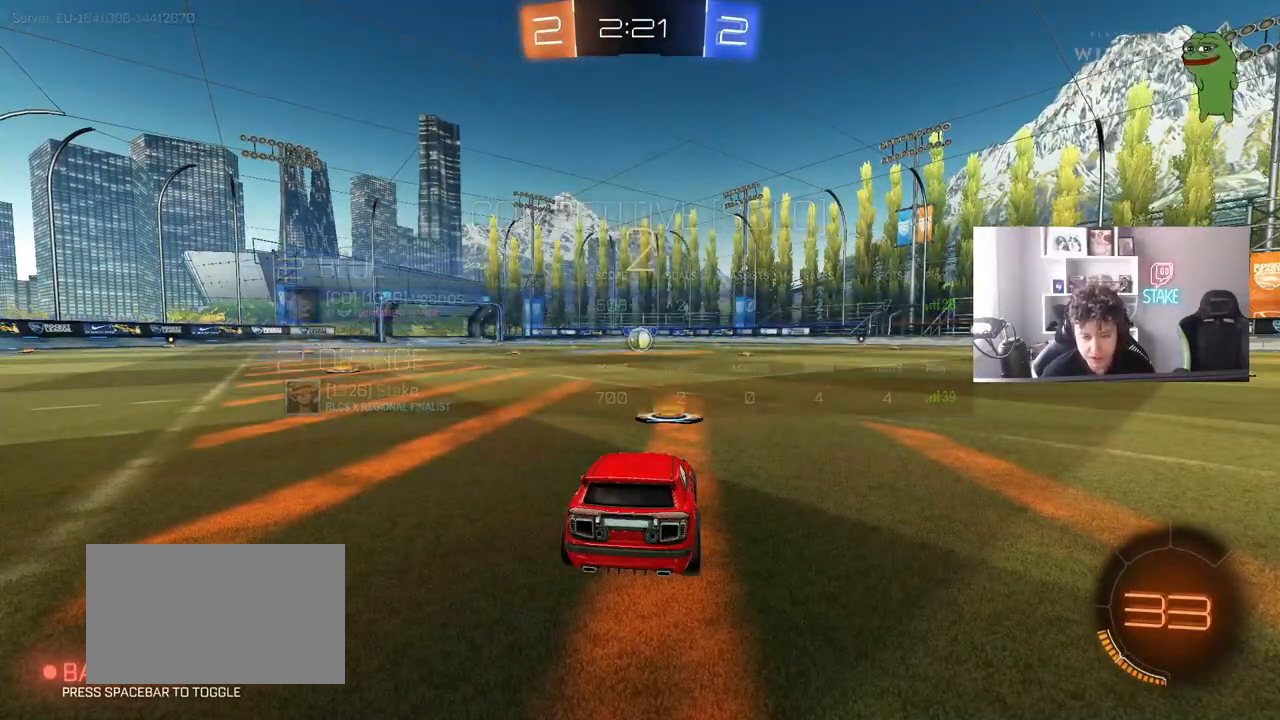
{"keys": ["w"], "mouse": ["left"], "mouse_move": "right", "events": [[33, "mouse_left", "down"], [33, "tab", "down"], [183, "w", "down"], [317, "tab", "up"]]}
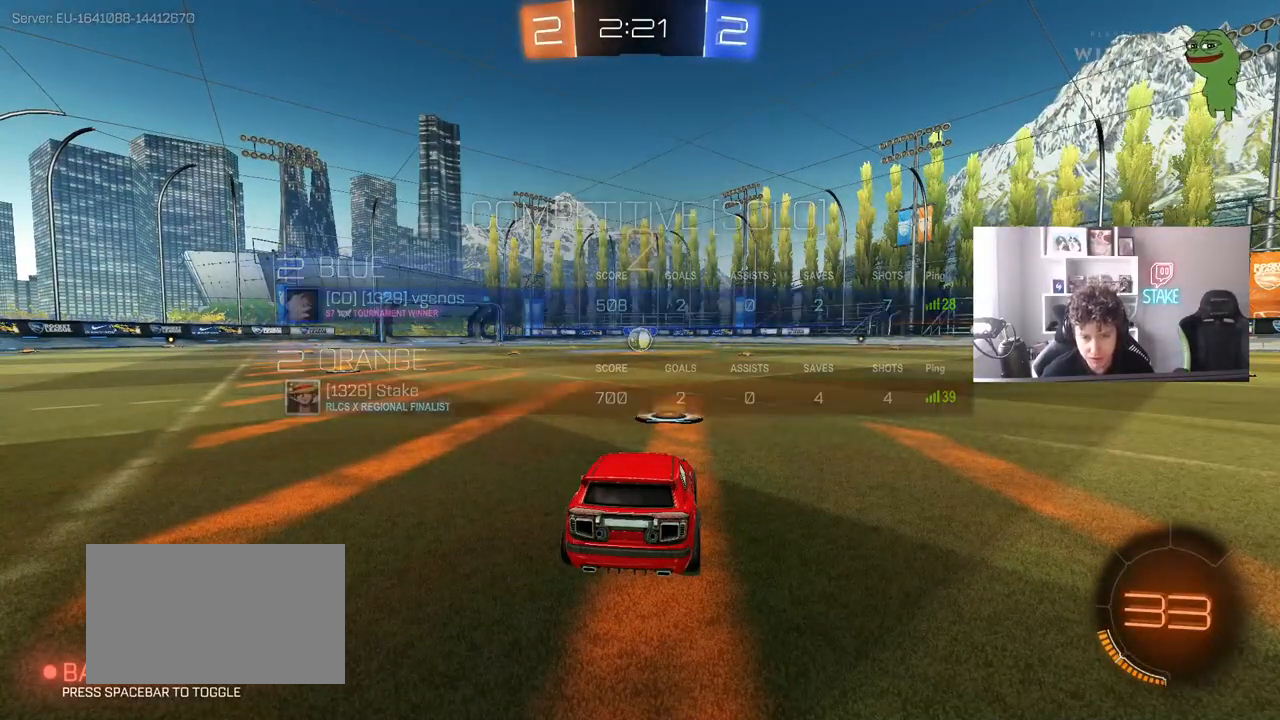
{"keys": ["w"], "mouse": ["left"], "mouse_move": "down-right", "events": []}
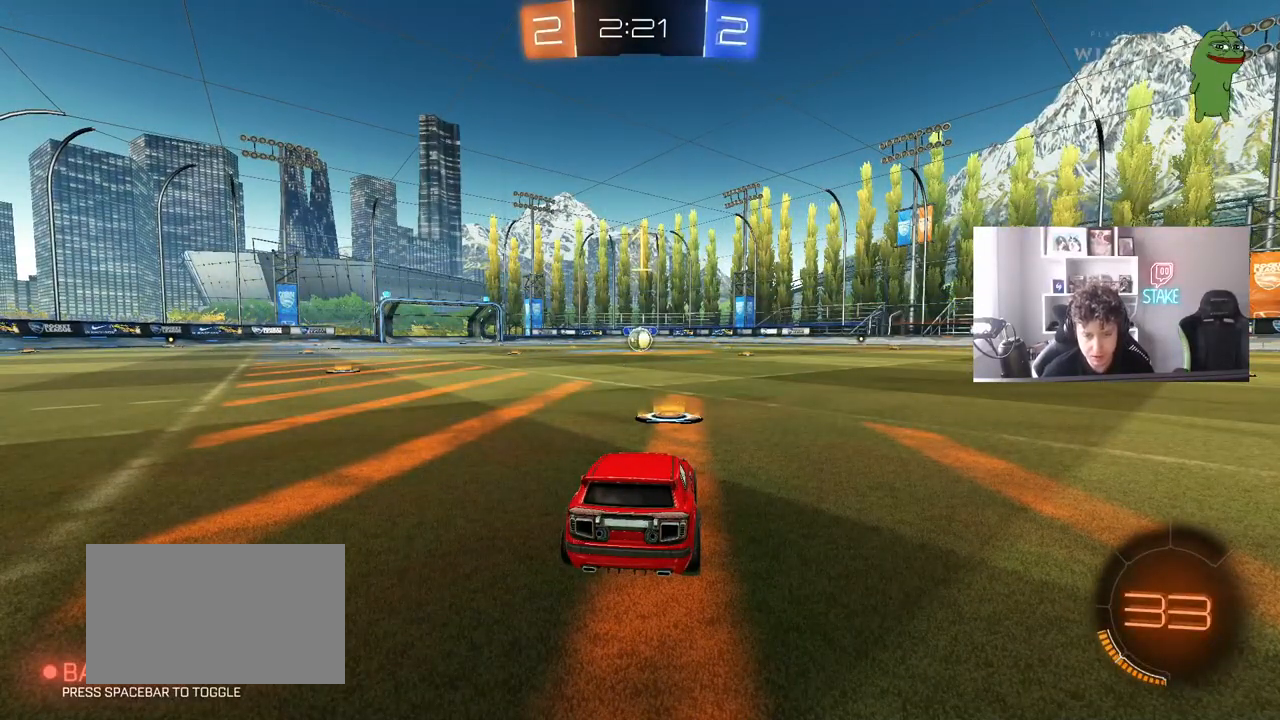
{"keys": ["w"], "mouse": ["left"], "mouse_move": "left", "events": []}
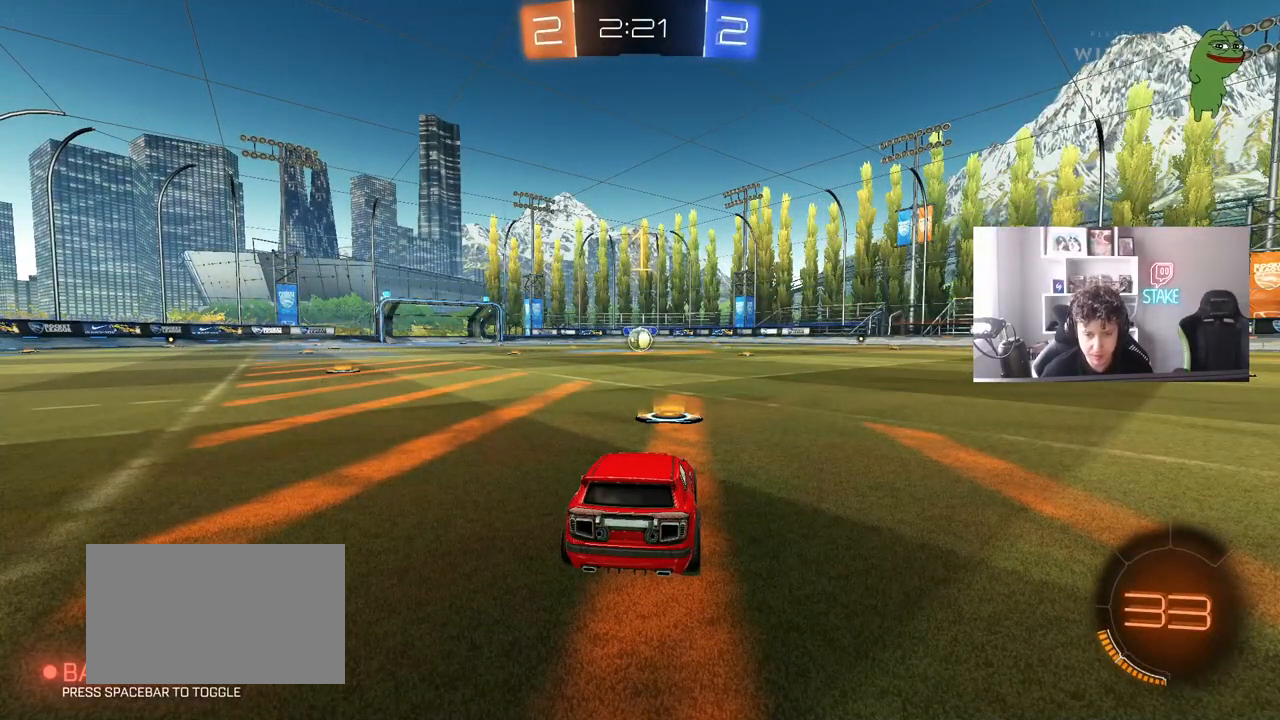
{"keys": ["w"], "mouse": ["left"], "mouse_move": "still", "events": []}
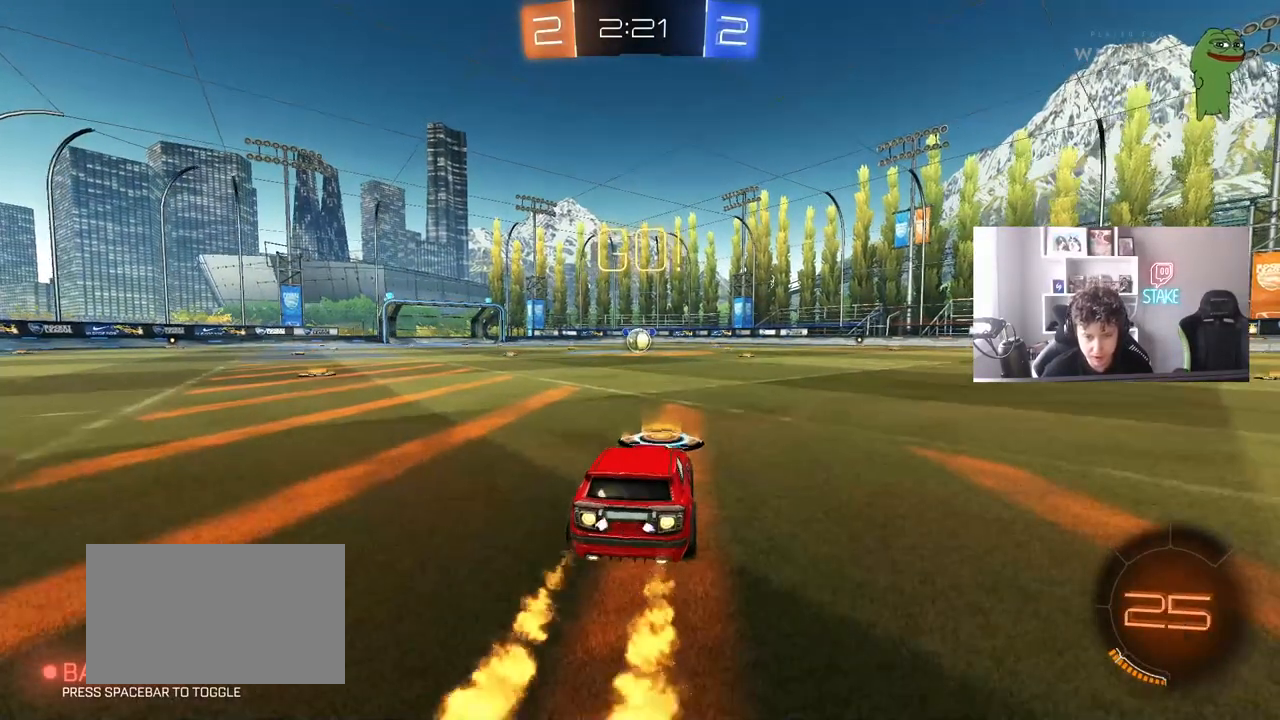
{"keys": ["a", "s", "shift"], "mouse": ["left"], "mouse_move": "still", "events": [[100, "d", "down"], [100, "mouse_right", "down"], [150, "d", "up"], [200, "a", "down"], [200, "mouse_right", "up"], [233, "mouse_right", "down"], [233, "shift", "down"], [283, "s", "down"], [283, "w", "up"], [333, "mouse_right", "up"]]}
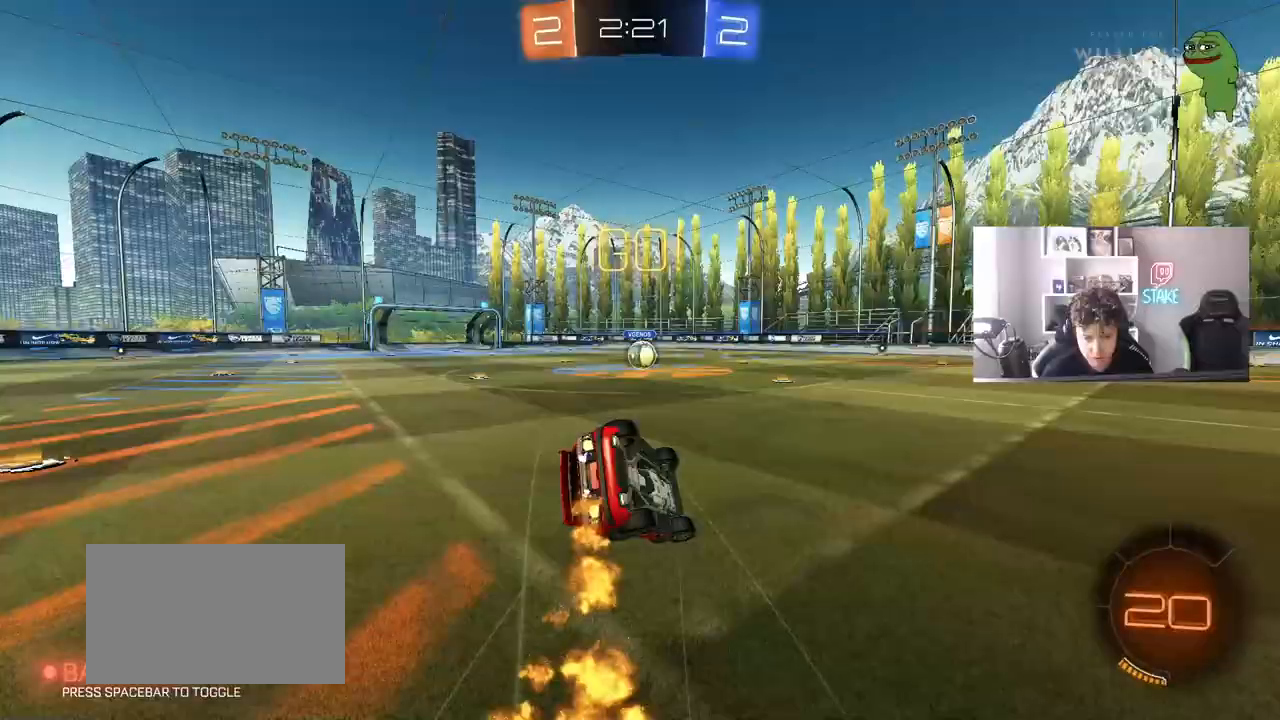
{"keys": ["a"], "mouse": [], "mouse_move": "still", "events": [[167, "s", "up"], [250, "s", "down"], [450, "s", "up"], [483, "mouse_left", "up"], [483, "shift", "up"]]}